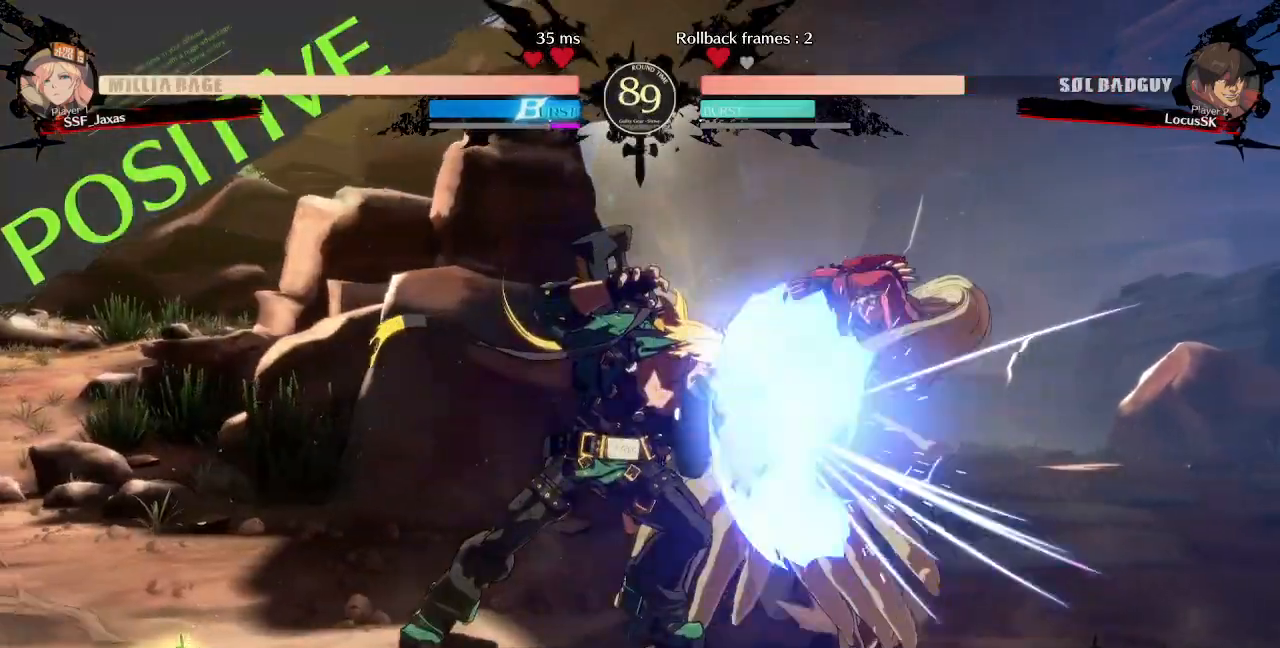
Gameplay with a controller (arcade stick); each line is a JSON object with the inputs held at the frame after it. "events" lists button and stick changes between this image and that frame as [ms after this image, input, new state], when the widget could be followed in between. Not read: L3 R3 SELECT START.
{"buttons": ["DPAD_DOWN", "DPAD_RIGHT"], "events": [[83, "DPAD_DOWN", "down"]]}
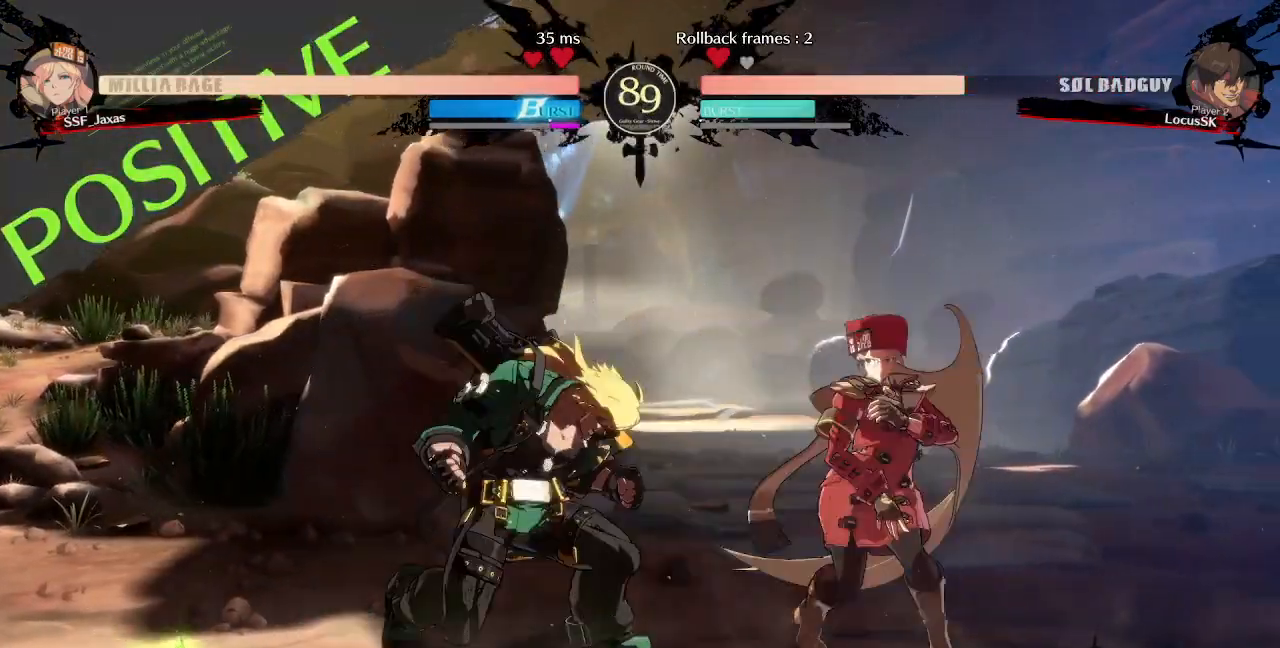
{"buttons": ["SQUARE", "TRIANGLE", "DPAD_DOWN", "DPAD_RIGHT"]}
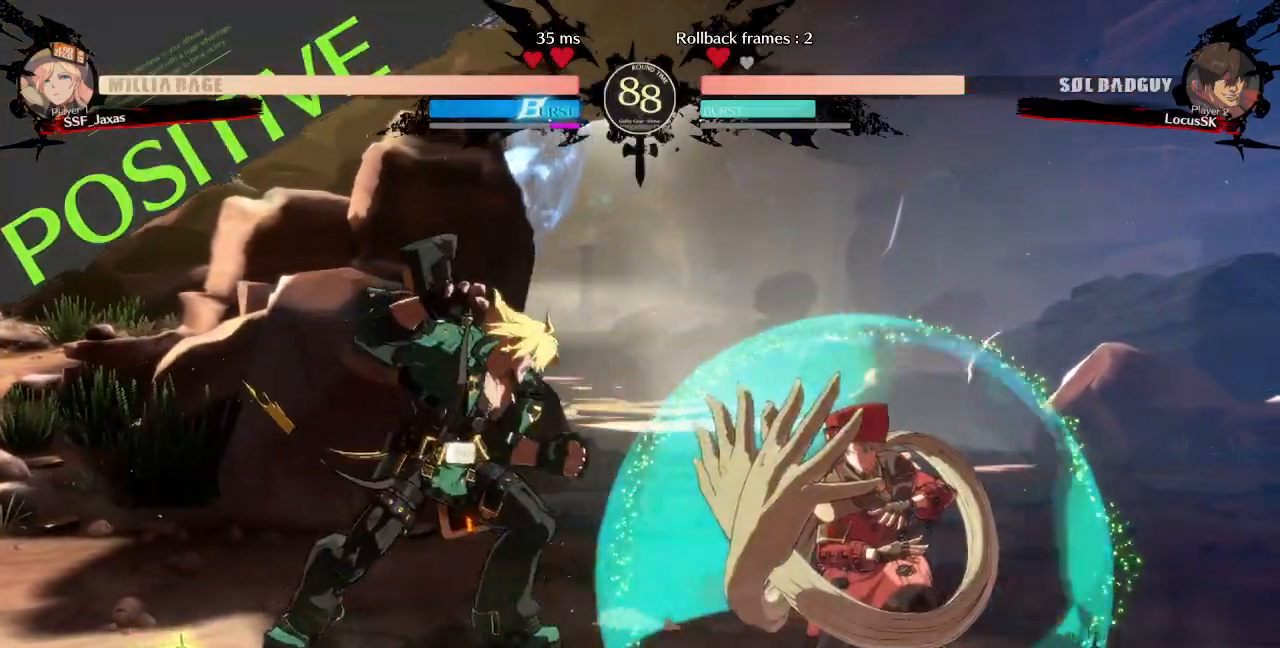
{"buttons": [], "events": [[67, "SQUARE", "up"], [67, "TRIANGLE", "up"], [100, "DPAD_DOWN", "up"], [100, "DPAD_UP", "down"], [183, "DPAD_RIGHT", "up"], [183, "DPAD_UP", "up"], [200, "L1", "down"], [267, "L1", "up"]]}
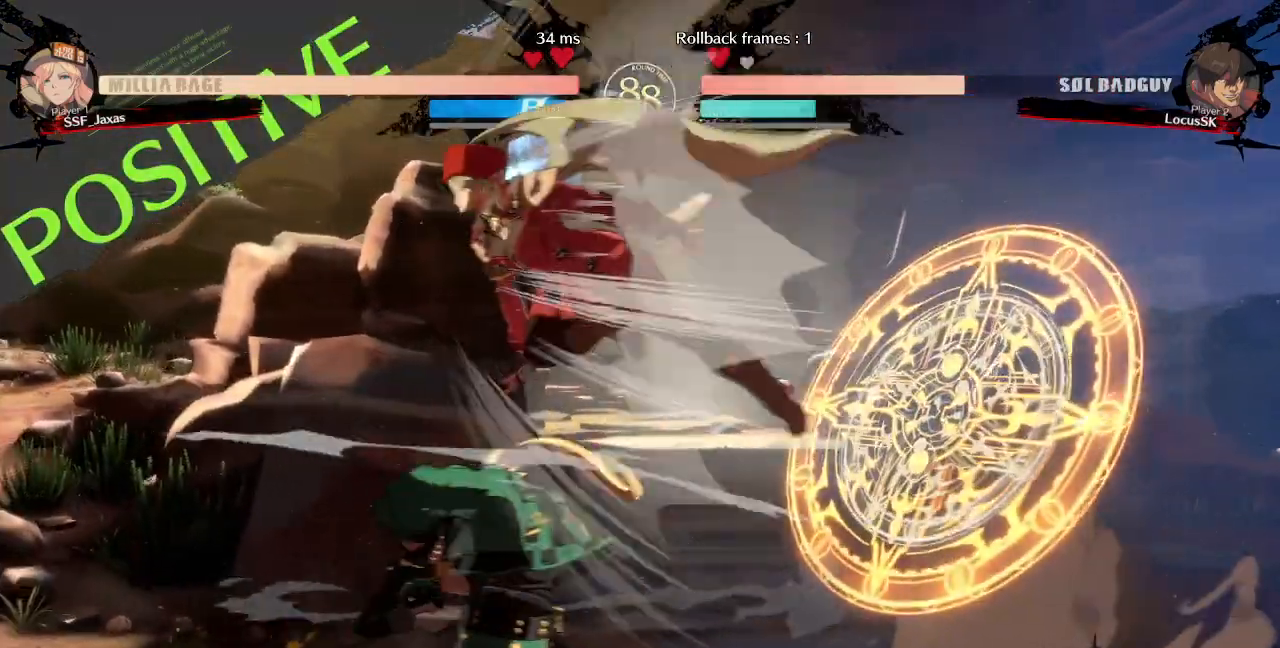
{"buttons": [], "events": [[67, "R1", "down"], [217, "R1", "up"], [317, "L1", "down"], [483, "L1", "up"]]}
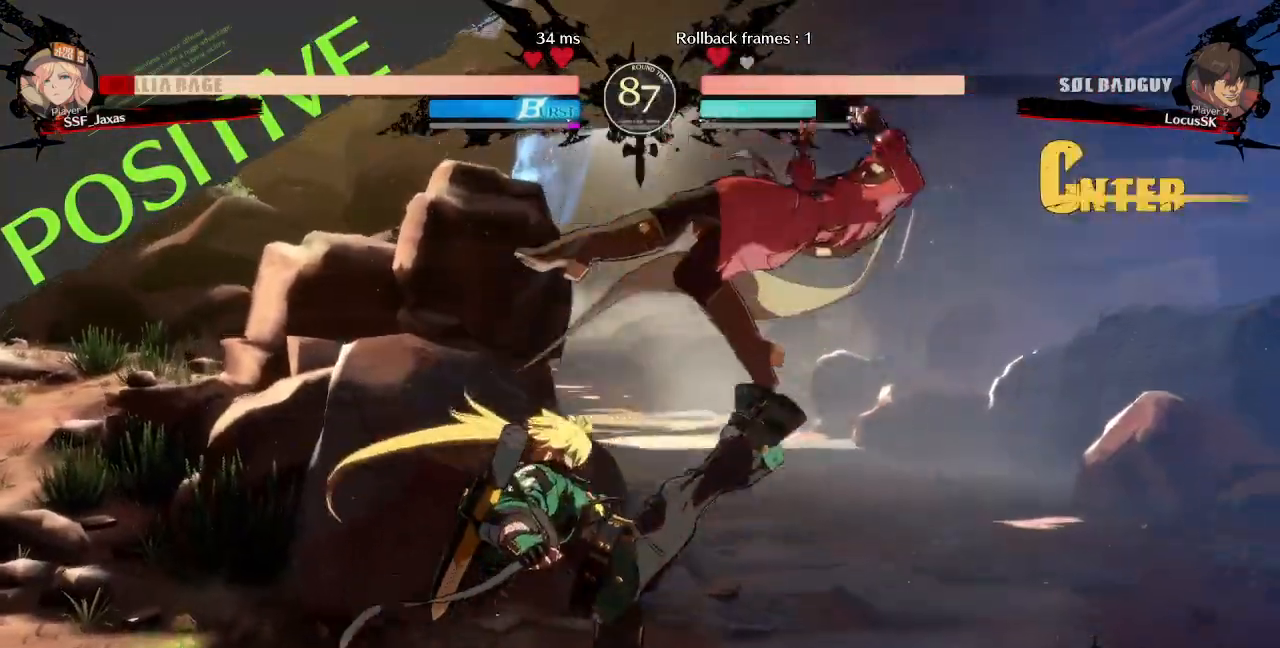
{"buttons": ["DPAD_RIGHT"], "events": [[167, "DPAD_RIGHT", "down"]]}
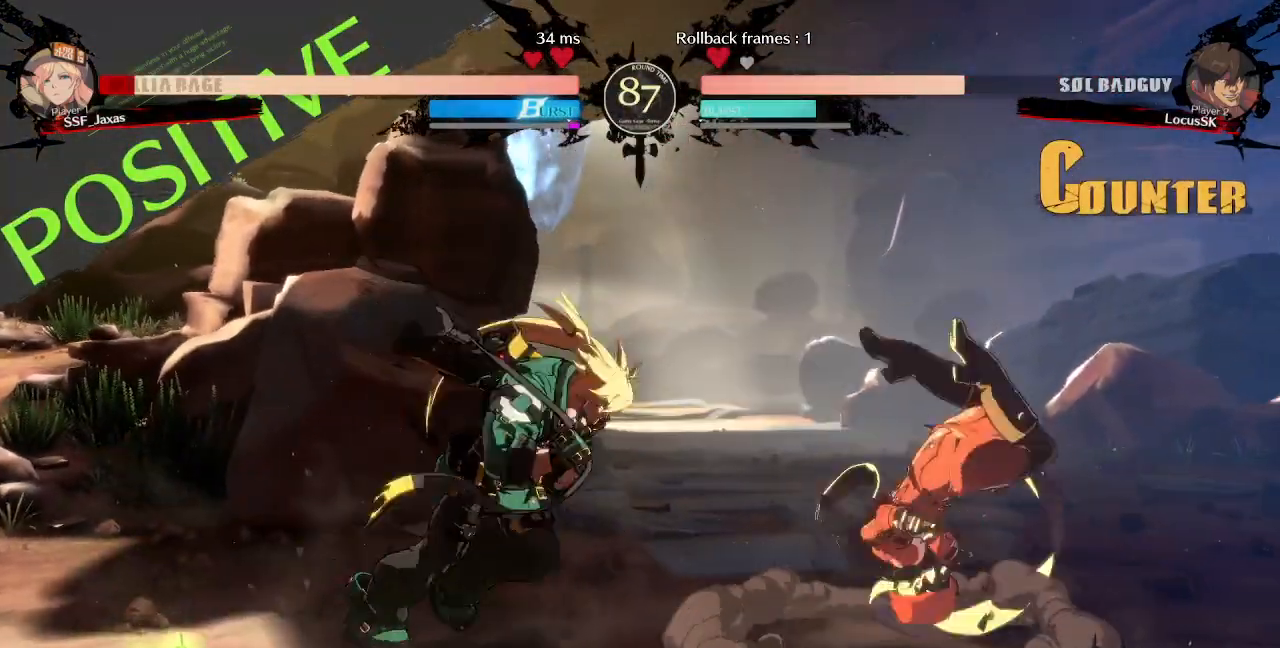
{"buttons": ["SQUARE", "TRIANGLE", "DPAD_DOWN", "DPAD_RIGHT"], "events": [[233, "DPAD_DOWN", "down"], [483, "SQUARE", "down"], [500, "TRIANGLE", "down"]]}
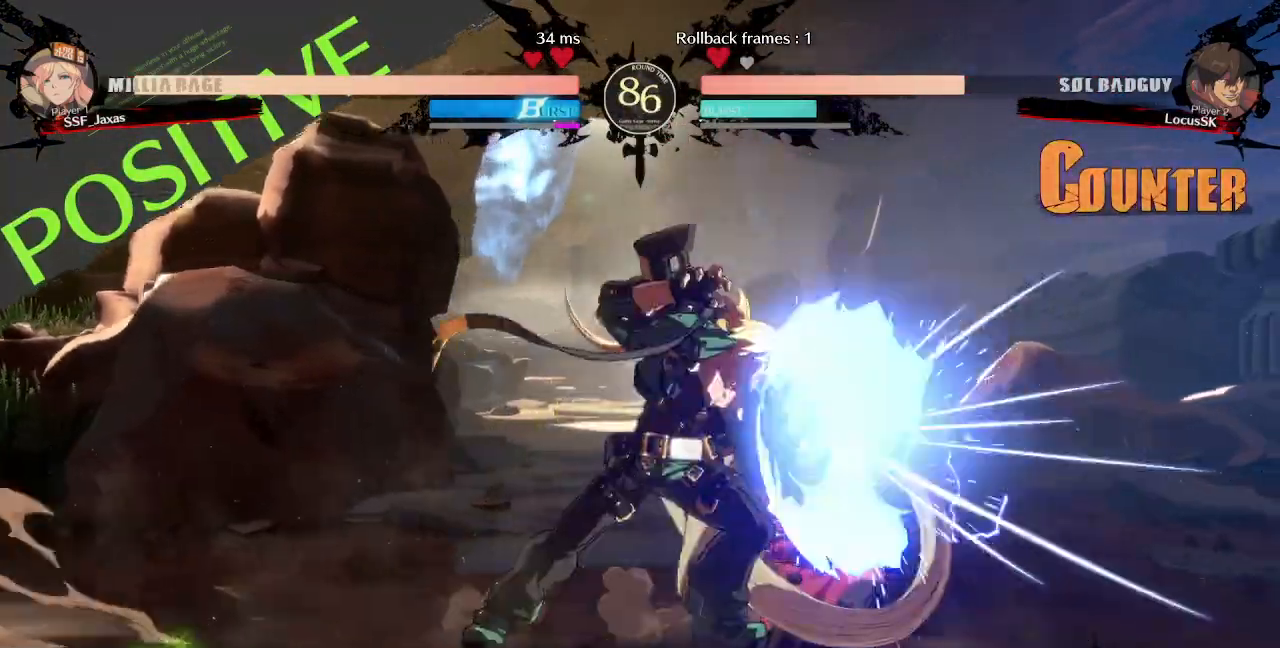
{"buttons": ["SQUARE", "DPAD_DOWN", "DPAD_RIGHT"], "events": [[250, "SQUARE", "up"], [250, "TRIANGLE", "up"], [483, "SQUARE", "down"]]}
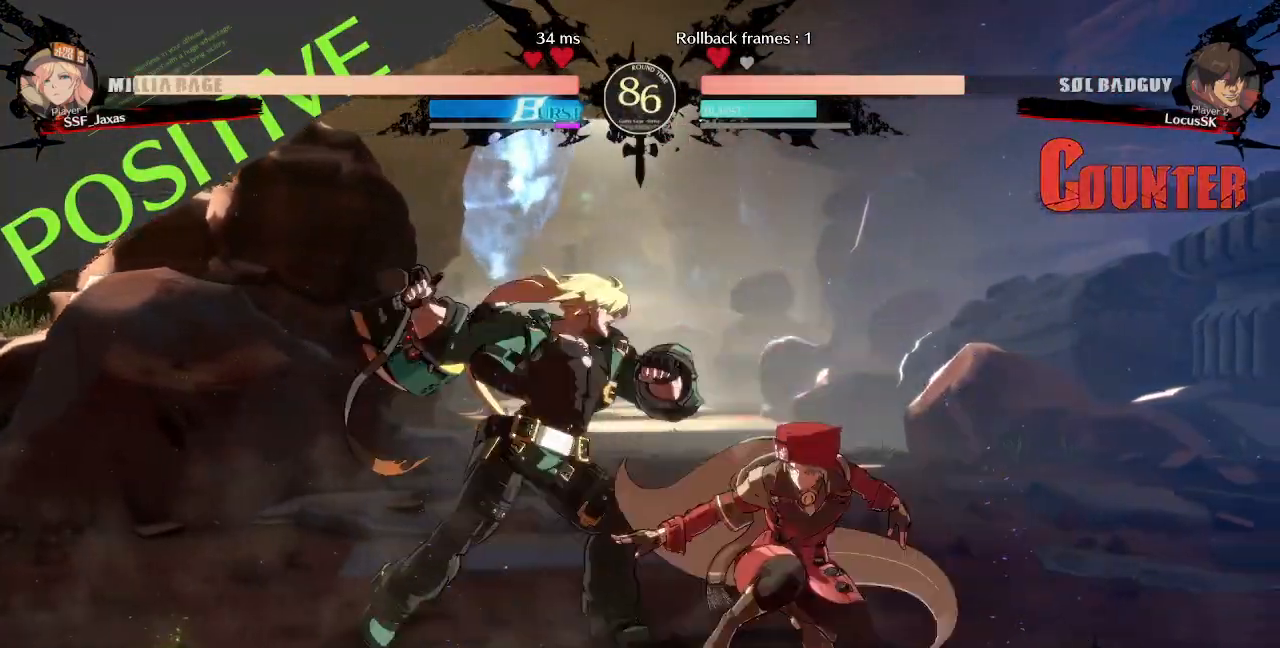
{"buttons": [], "events": [[67, "SQUARE", "up"], [117, "R2", "down"], [333, "R2", "up"], [383, "DPAD_DOWN", "up"], [433, "DPAD_RIGHT", "up"]]}
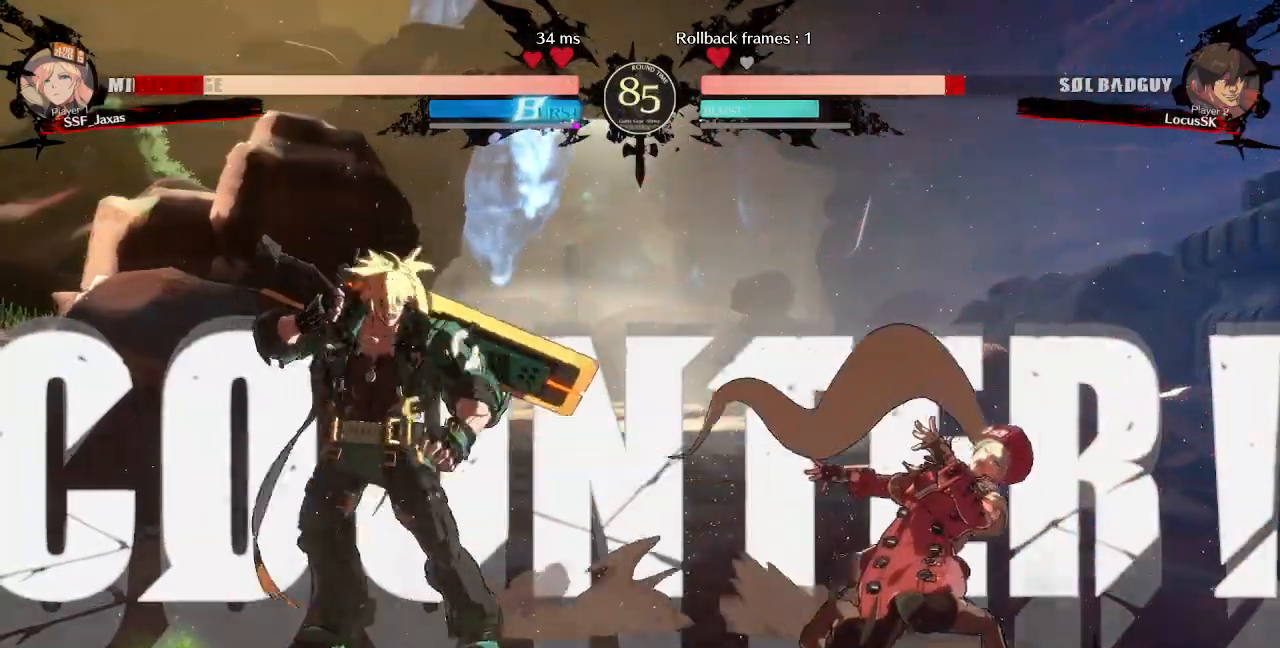
{"buttons": [], "events": [[183, "DPAD_RIGHT", "down"], [233, "DPAD_LEFT", "down"], [233, "DPAD_RIGHT", "up"], [233, "DPAD_UP", "down"], [317, "L1", "down"], [333, "DPAD_LEFT", "up"], [367, "DPAD_UP", "up"], [383, "L1", "up"]]}
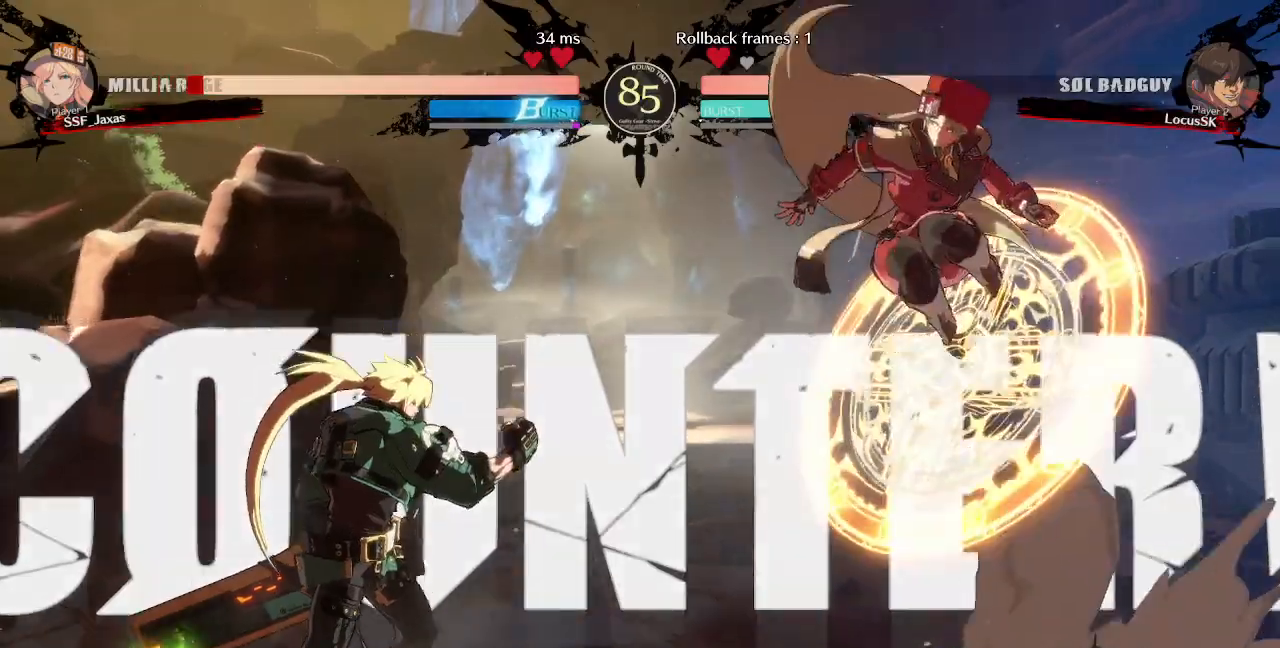
{"buttons": ["L1"], "events": [[200, "R1", "down"], [333, "R1", "up"], [450, "L1", "down"]]}
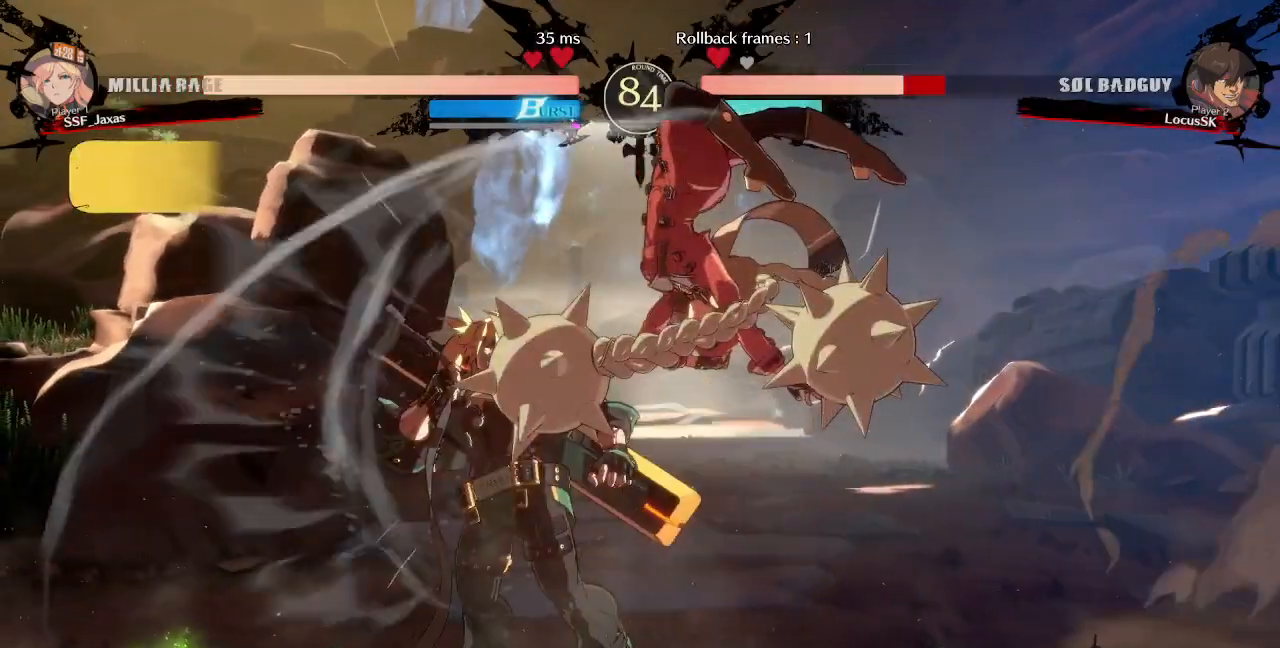
{"buttons": []}
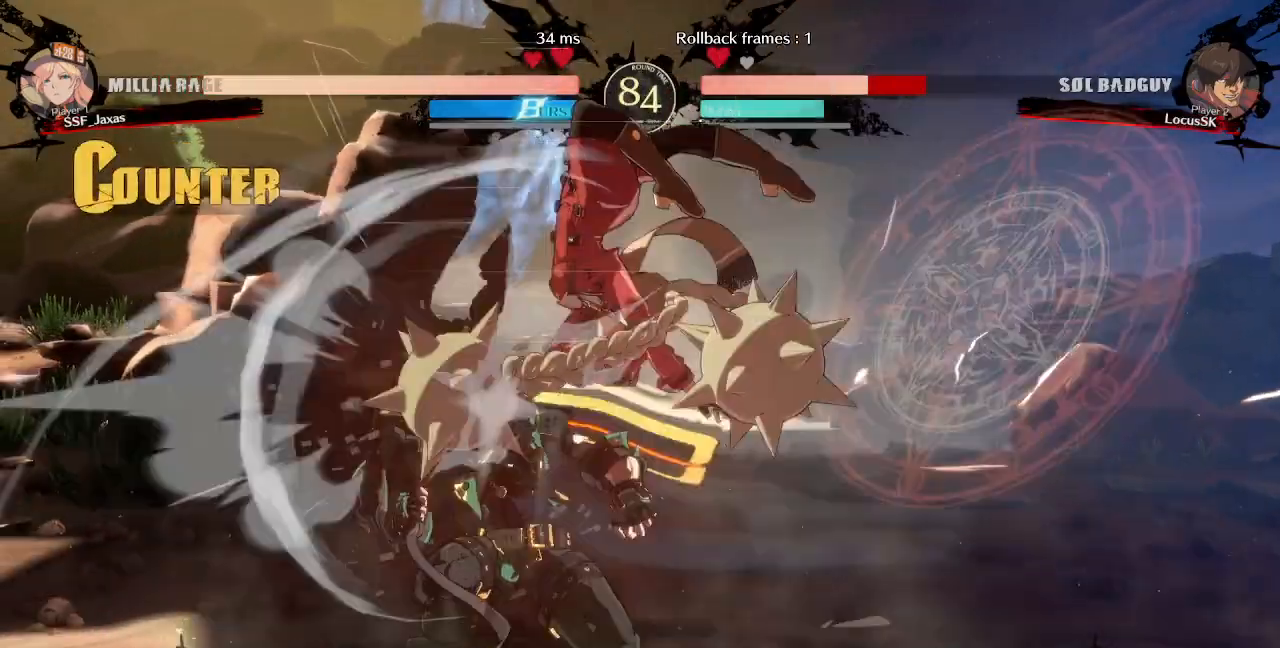
{"buttons": ["R2", "DPAD_DOWN"], "events": [[100, "DPAD_DOWN", "down"], [267, "SQUARE", "down"], [383, "SQUARE", "up"], [433, "R2", "down"]]}